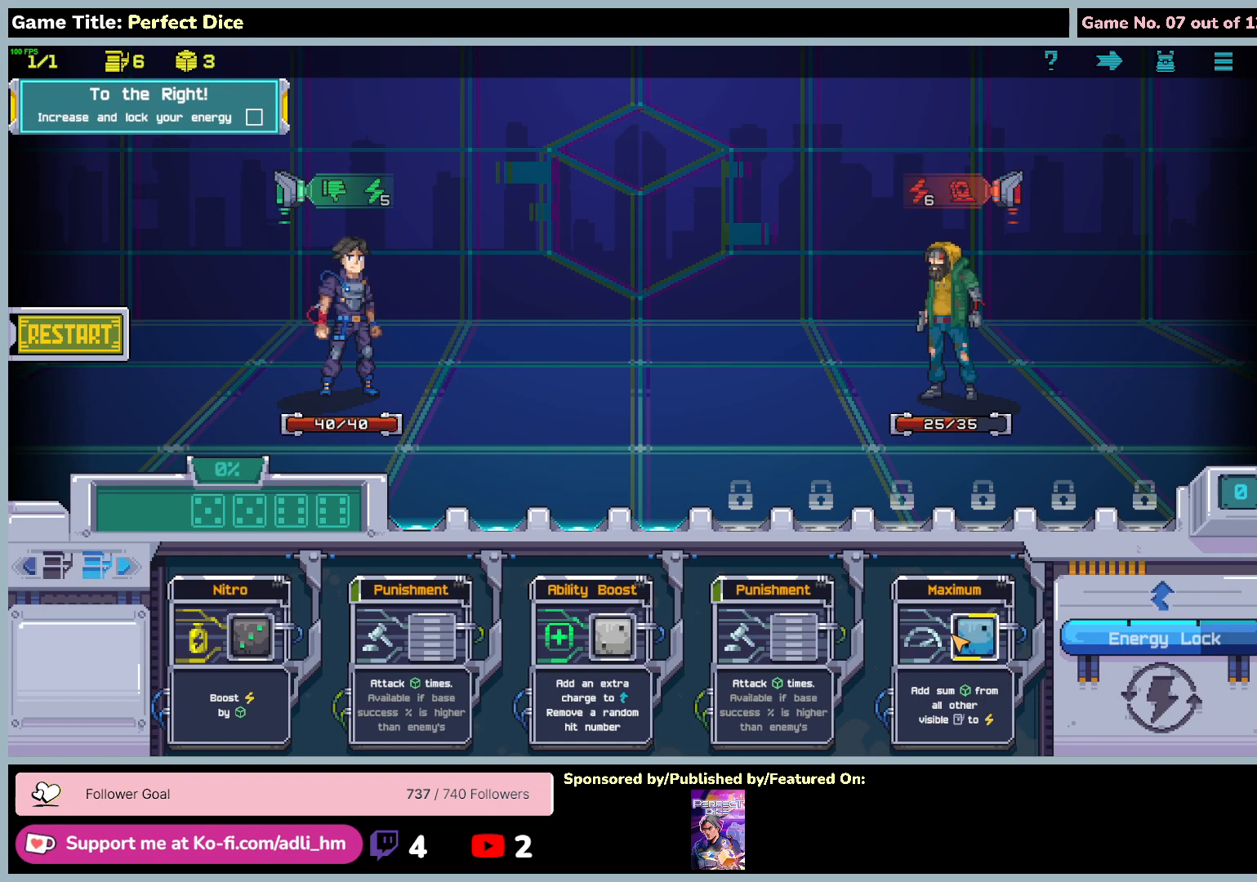
Gameplay with keyboard and mouse; each line is a JSON object with the keys and mouse buttons held at the frame after it. "events" lists presses ("down") and releases ("up") of "0", "1", "2", "3", "4", "5", "6", "7", "8", "9", "a", "alt", "b", "c", "caps_lock", "ctrl", "d", "down", "e", "escape", "f", "f1", "f2", "f3", "f4", "f5", "f6", "f7", "f8", "g", "h", "i", "j", "k", "l", "left", "m", "n", "o", "p", "q", "r", "return", "right", "s", "shift", "space", "t", "tab", "tilde", "u", "up", "v", "w", "x", "y", "z", "mouse_left", "mouse_wheel" and "mouse_right" between this image and that frame as [ms after this image, input, new state], when the widget could be followed in between. "mouse_left", "mouse_wheel", "mouse_right" = the "left", "wheel", "right" buttons of the "mouse" list. No other keys are recorded. "wheel" means that the mouse wheel is clicked or scrolled. Not read: mouse_move.
{"keys": [], "mouse": [], "events": []}
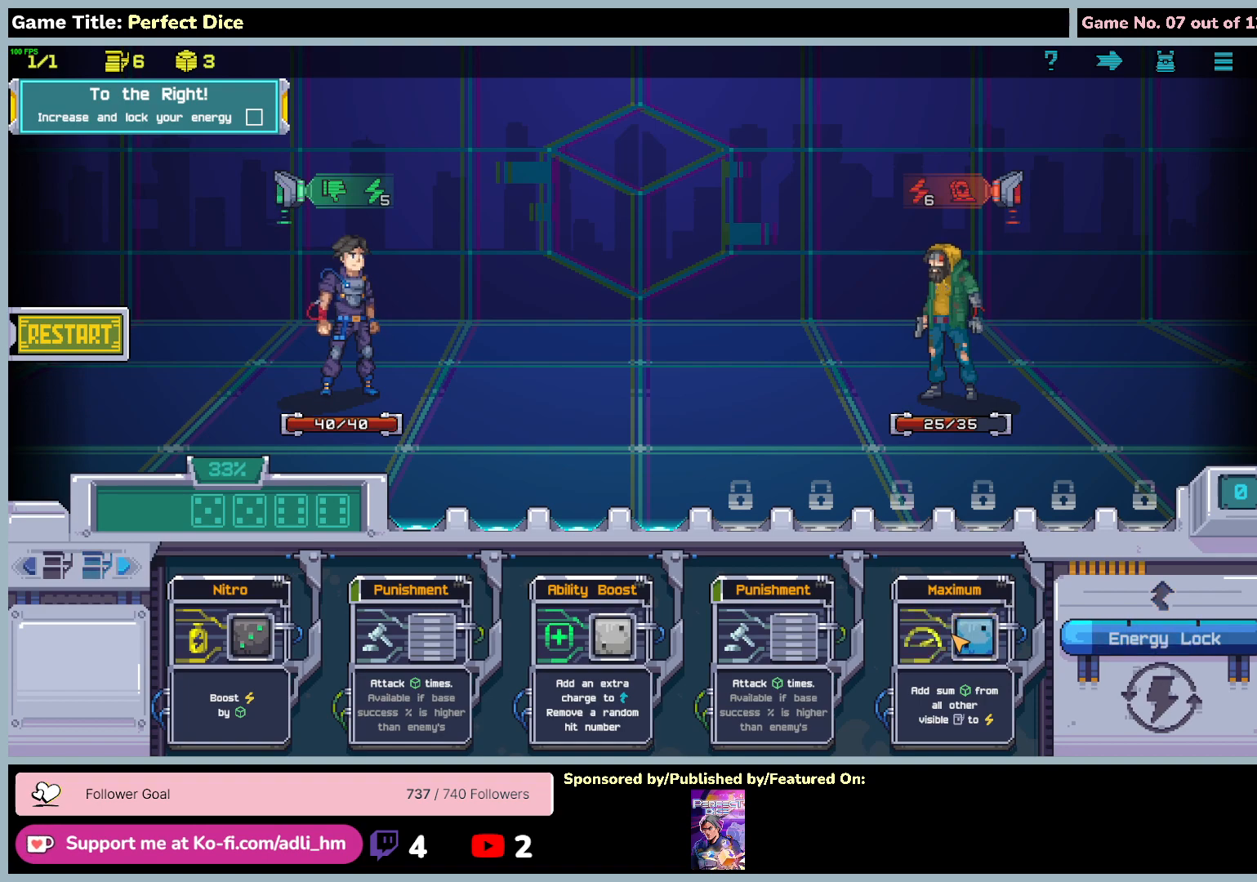
{"keys": [], "mouse": [], "events": []}
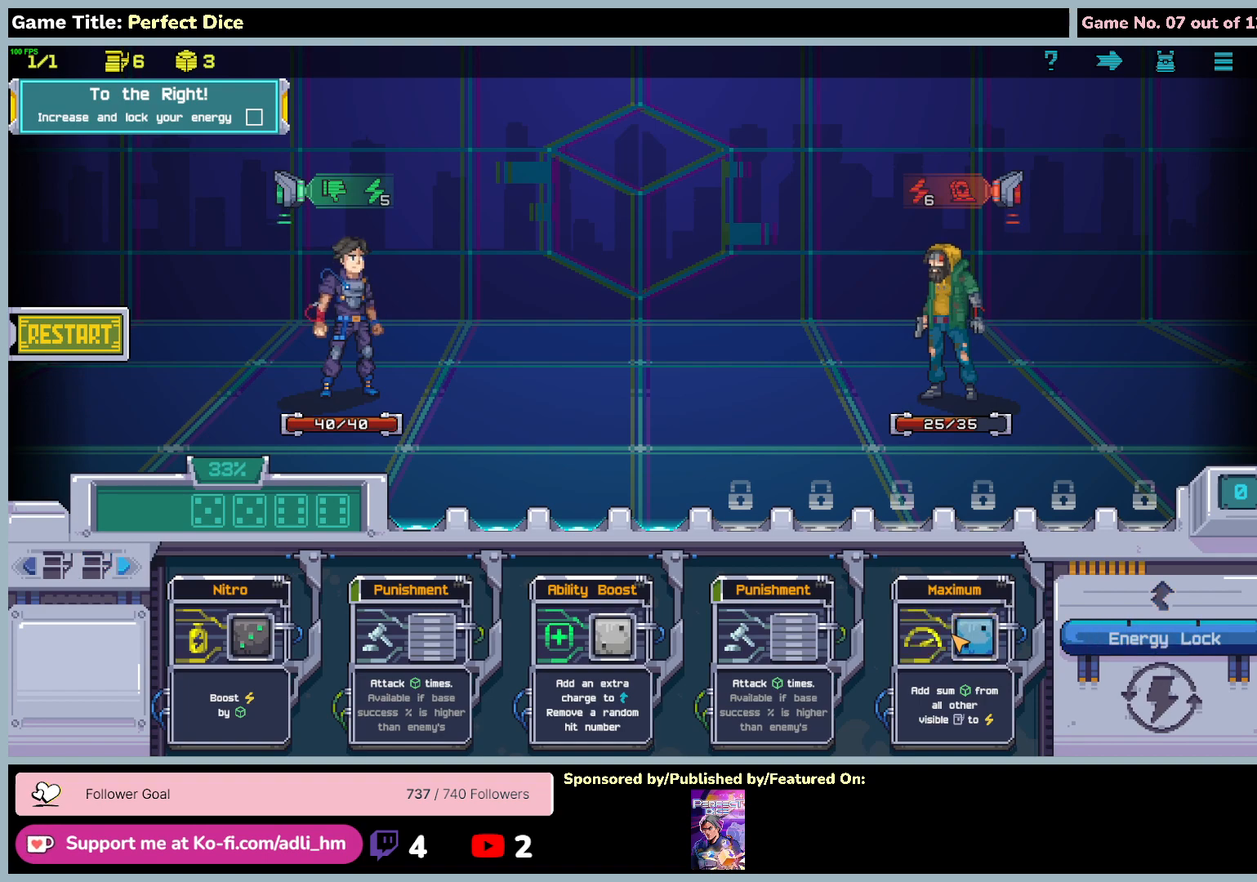
{"keys": [], "mouse": [], "events": []}
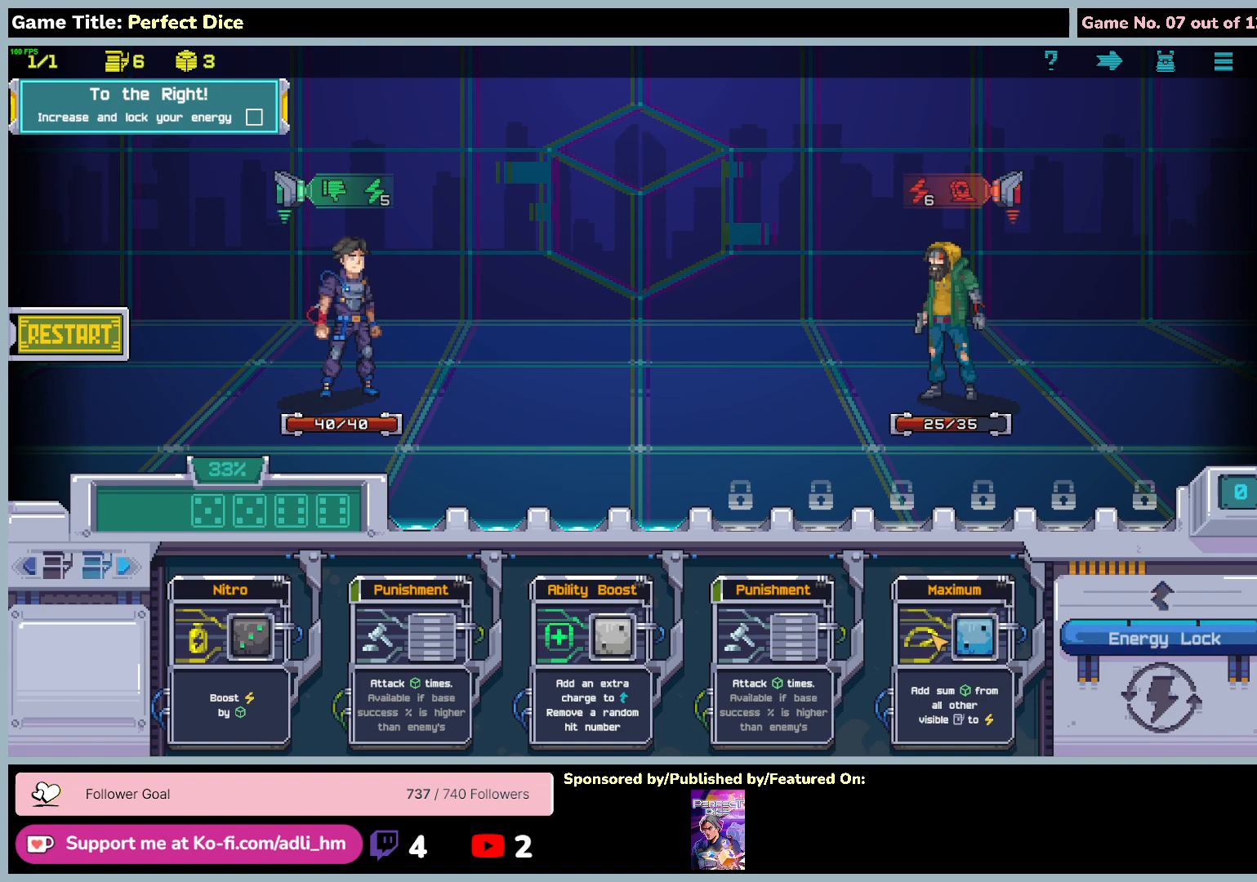
{"keys": [], "mouse": [], "events": []}
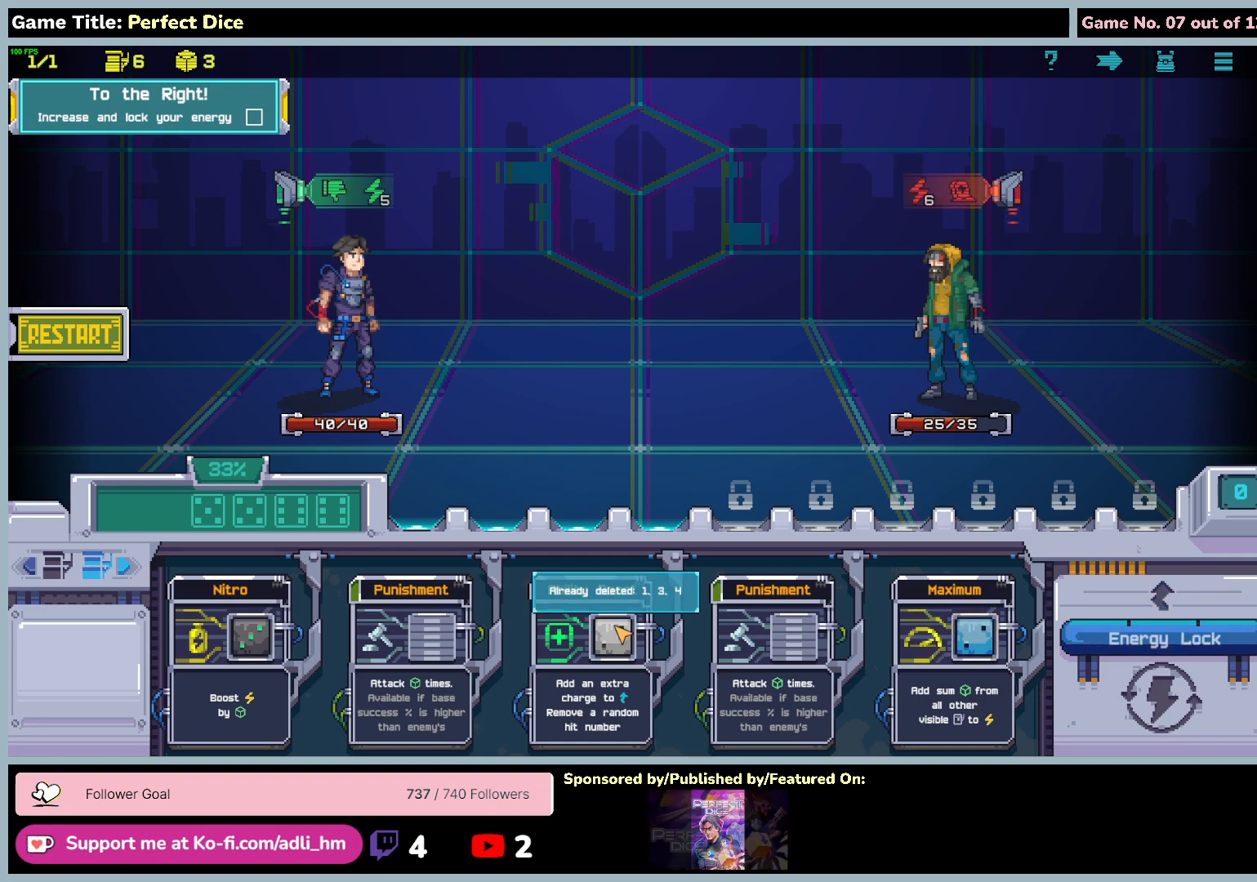
{"keys": [], "mouse": [], "events": [[117, "mouse_right", "down"], [417, "mouse_right", "up"]]}
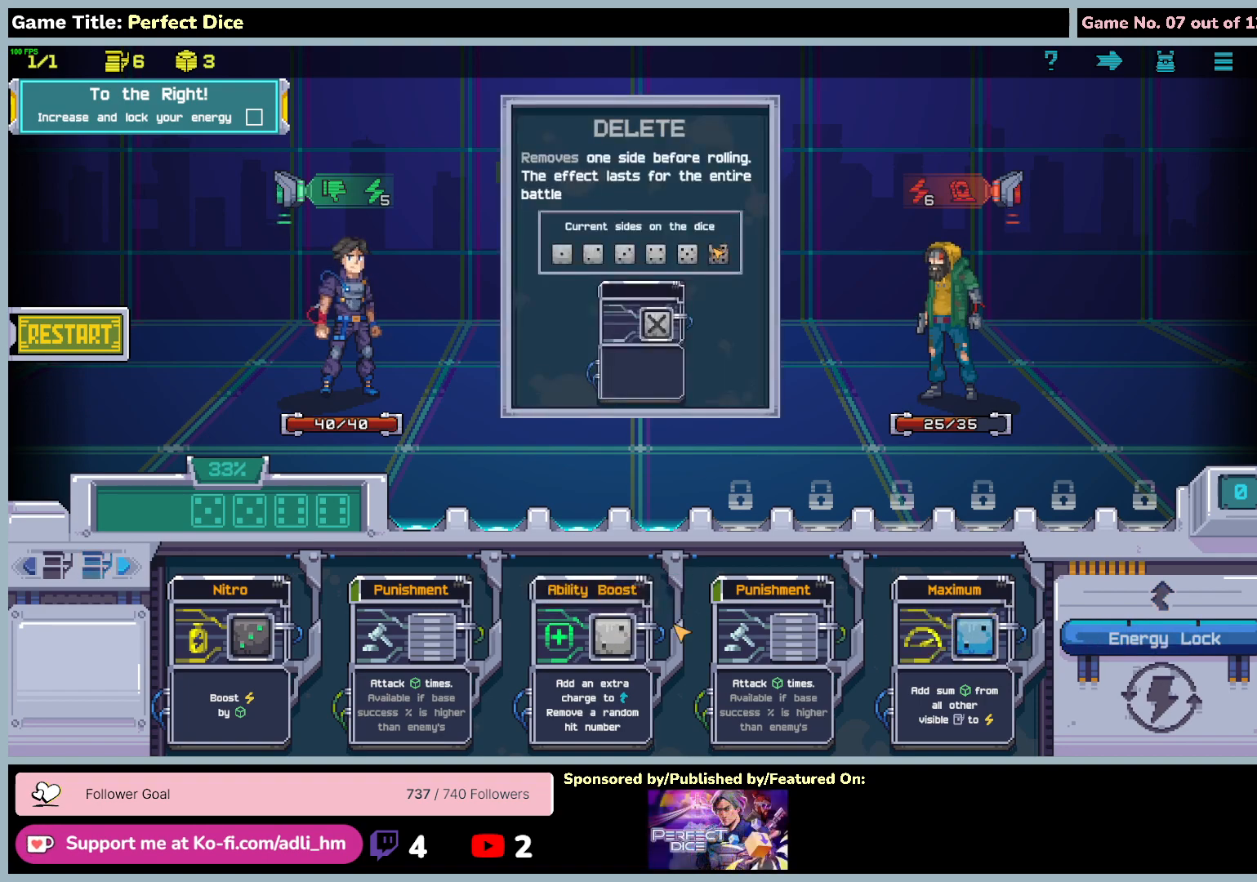
{"keys": [], "mouse": [], "events": []}
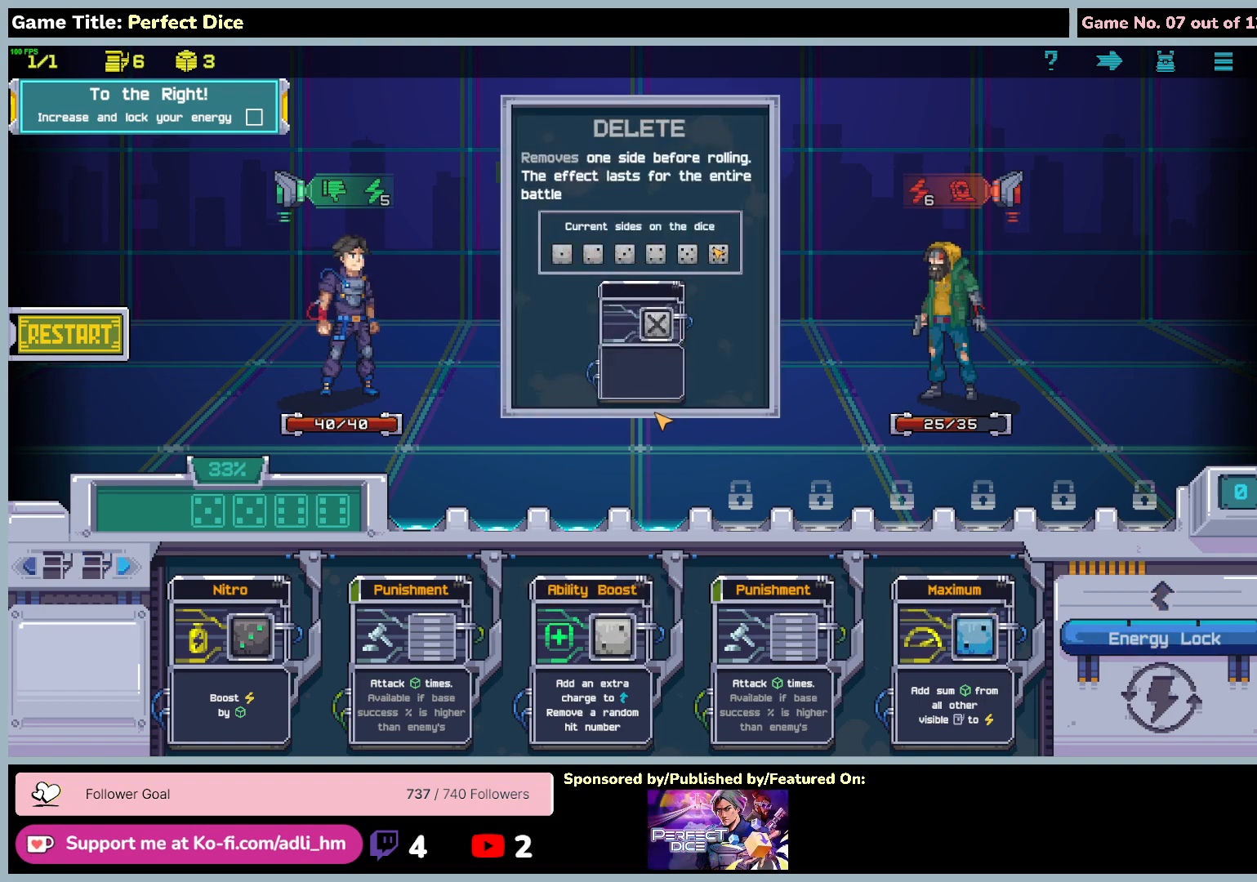
{"keys": [], "mouse": [], "events": []}
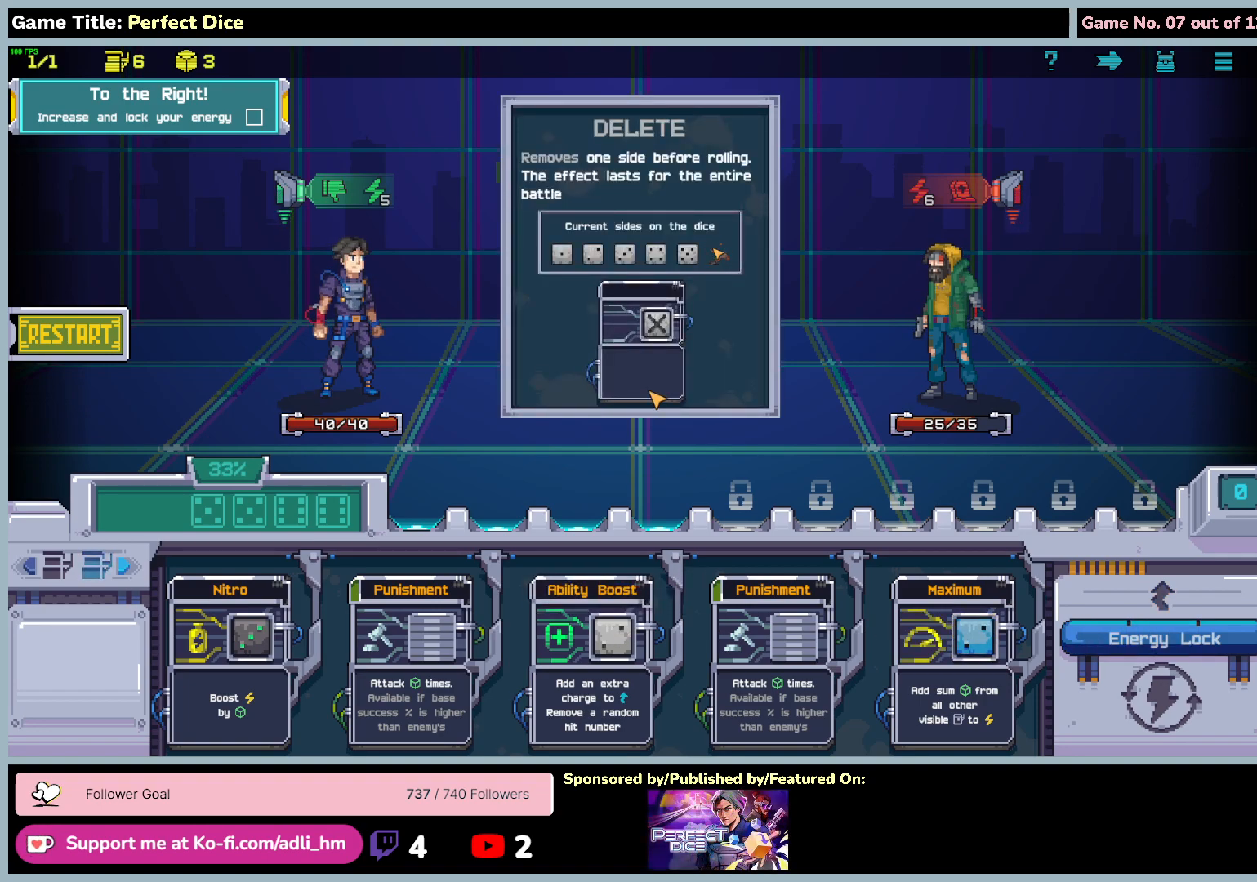
{"keys": [], "mouse": [], "events": []}
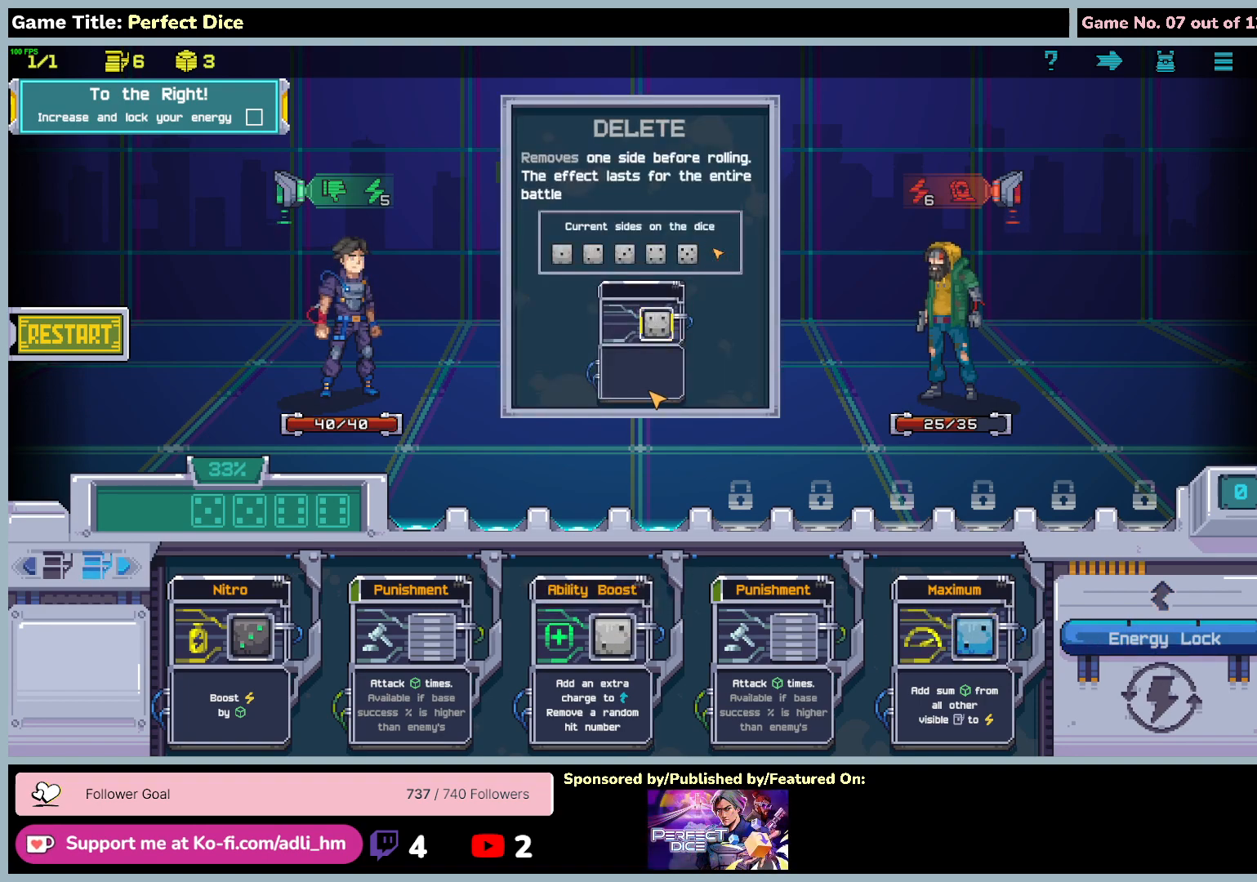
{"keys": [], "mouse": [], "events": []}
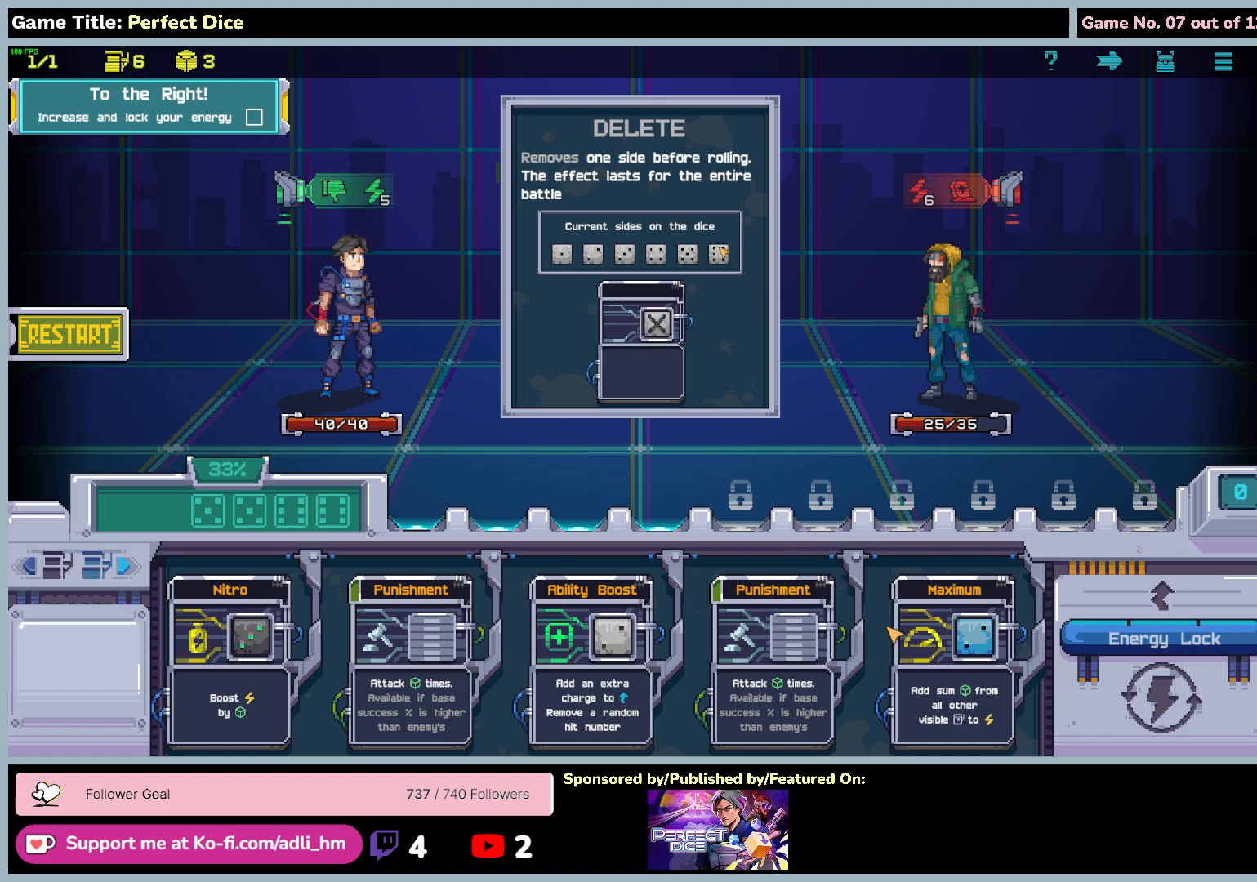
{"keys": [], "mouse": [], "events": []}
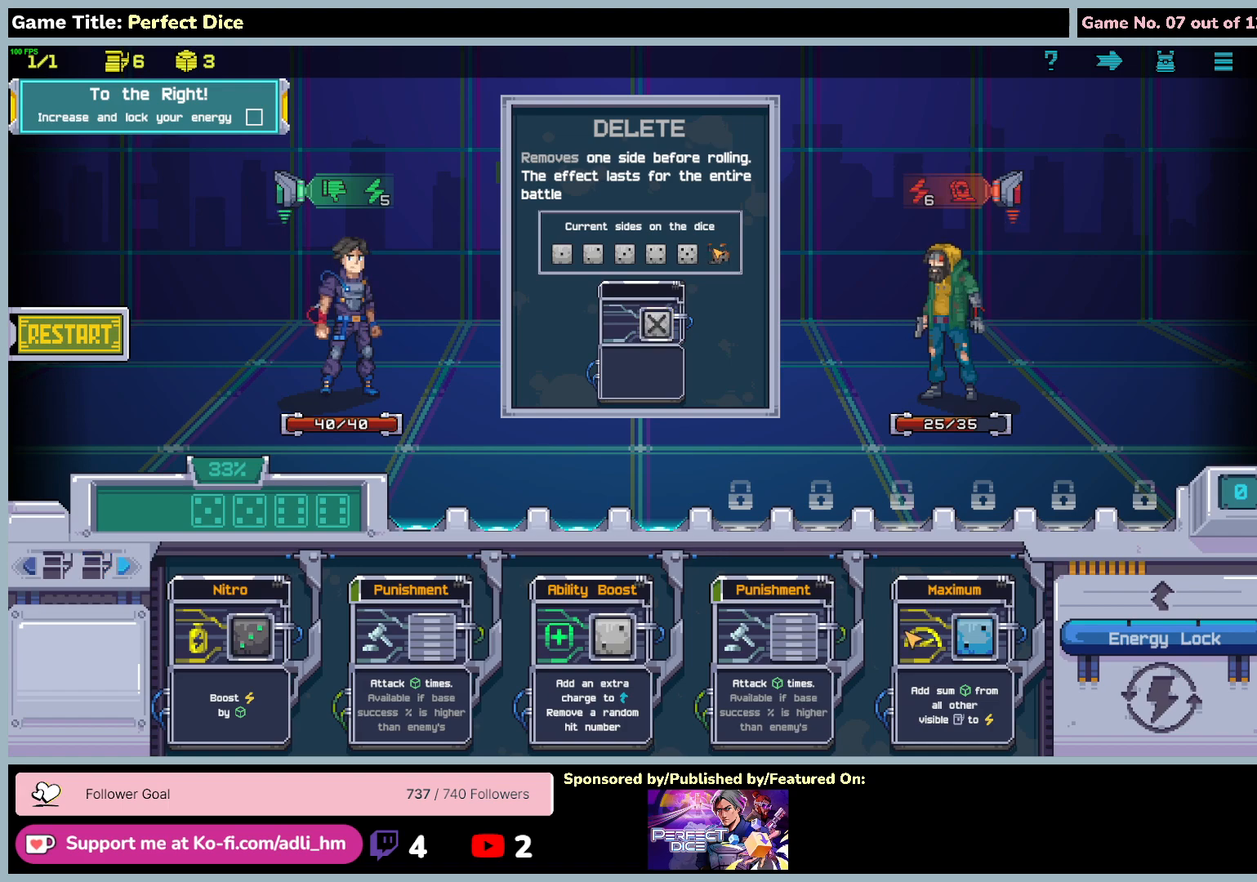
{"keys": [], "mouse": [], "events": []}
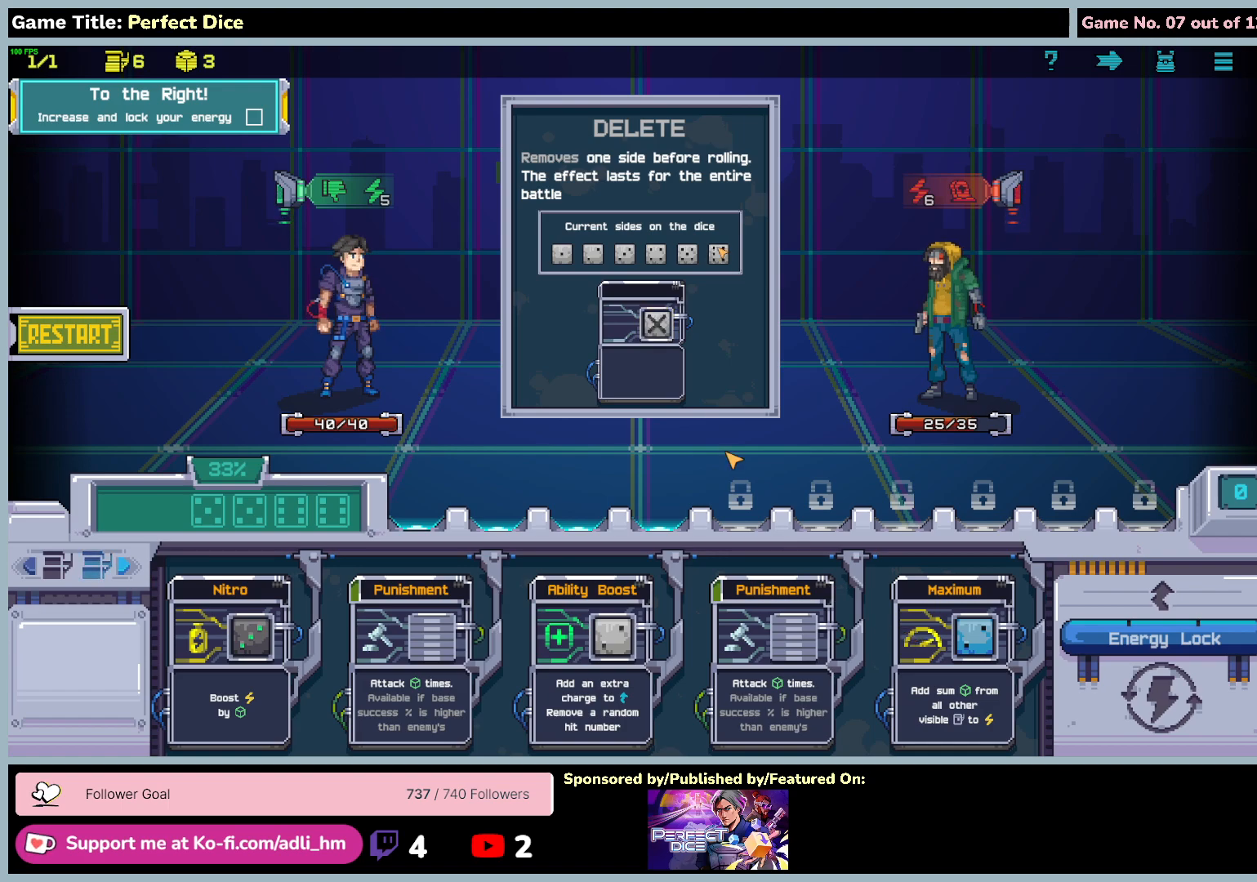
{"keys": [], "mouse": [], "events": []}
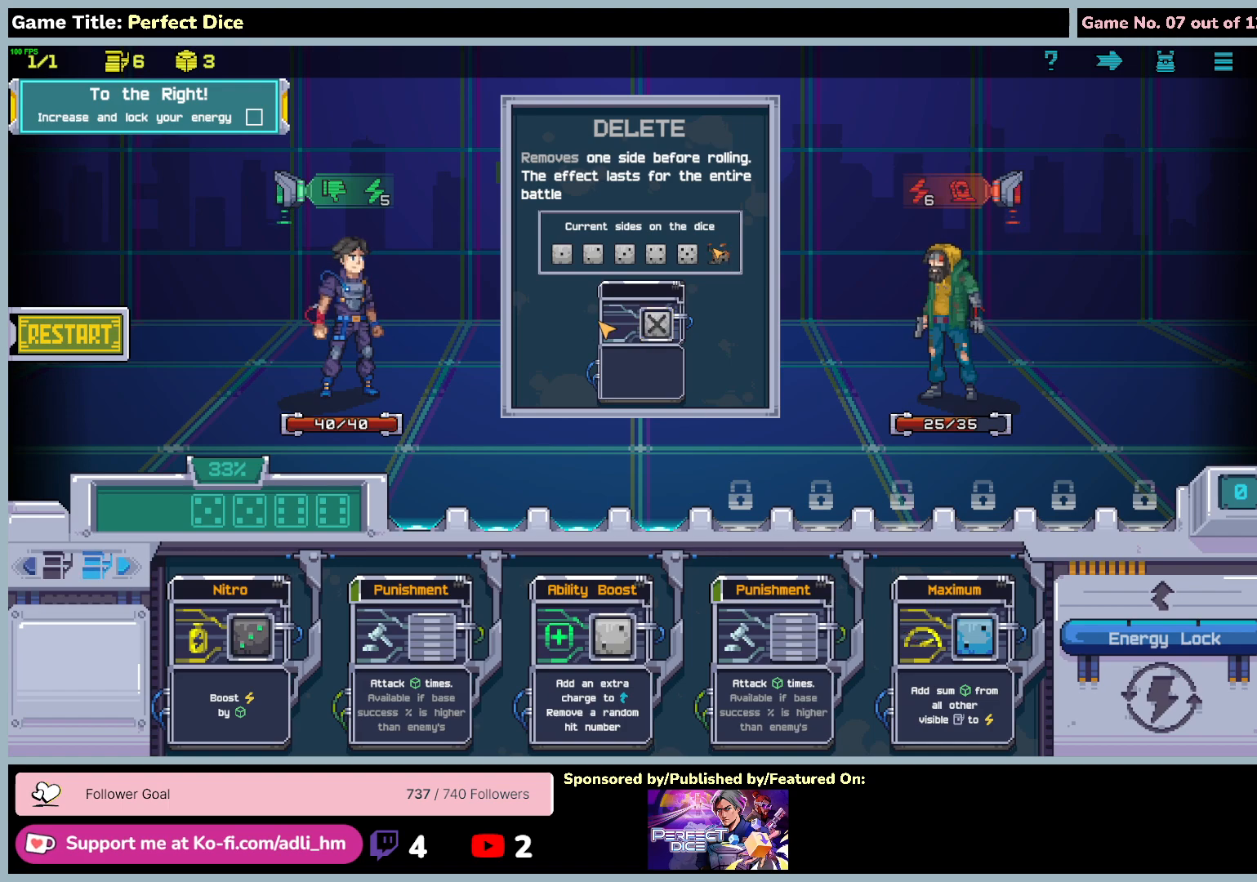
{"keys": [], "mouse": [], "events": []}
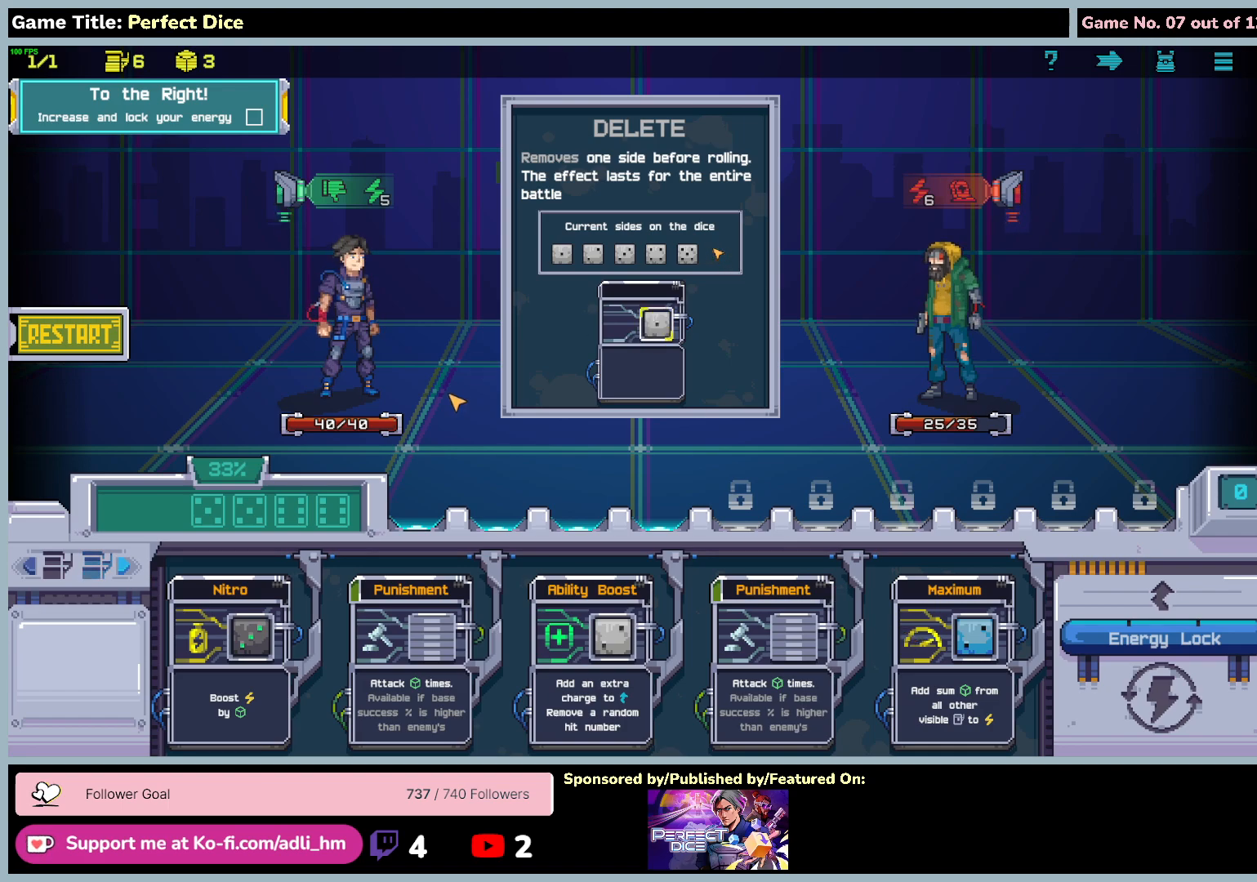
{"keys": [], "mouse": [], "events": []}
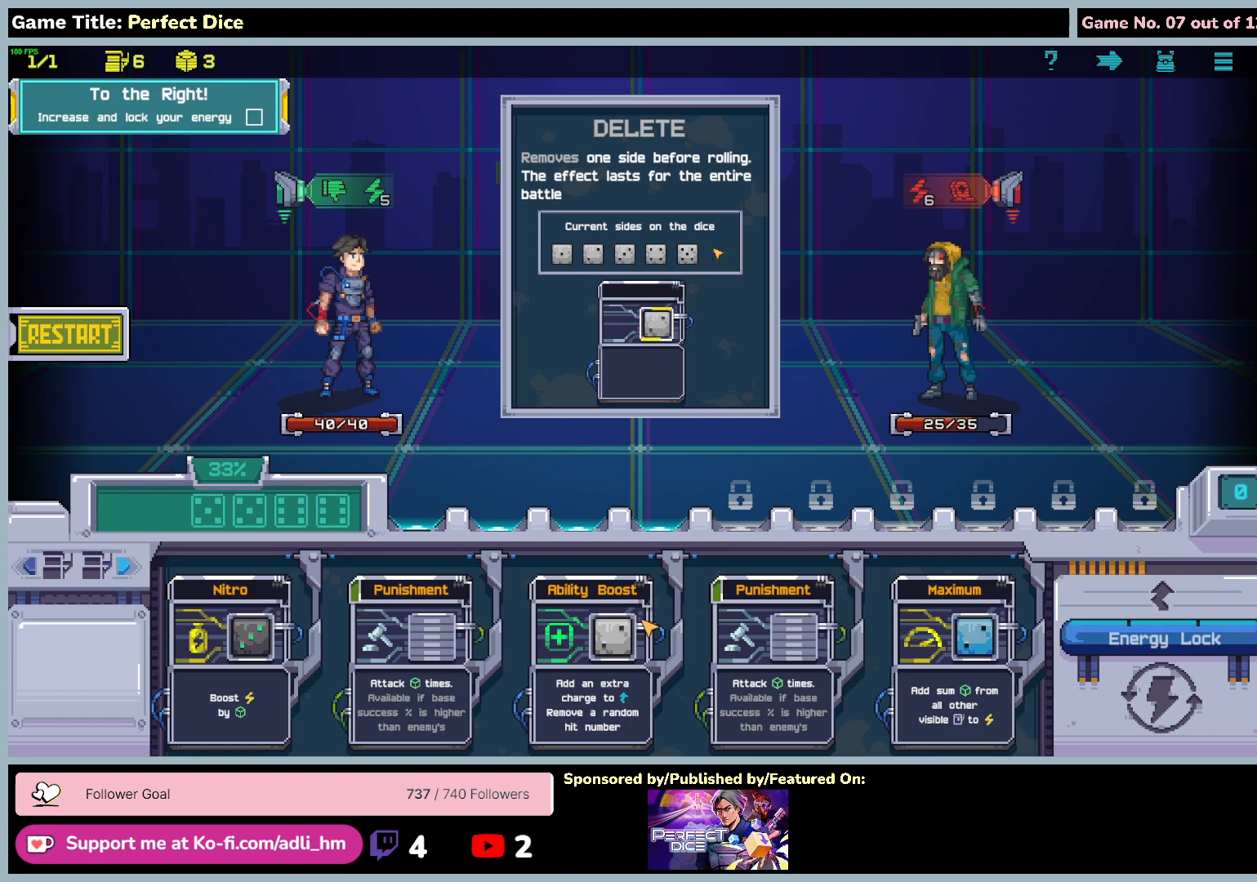
{"keys": [], "mouse": ["left"], "events": [[83, "mouse_right", "down"], [383, "mouse_right", "up"], [483, "mouse_left", "down"]]}
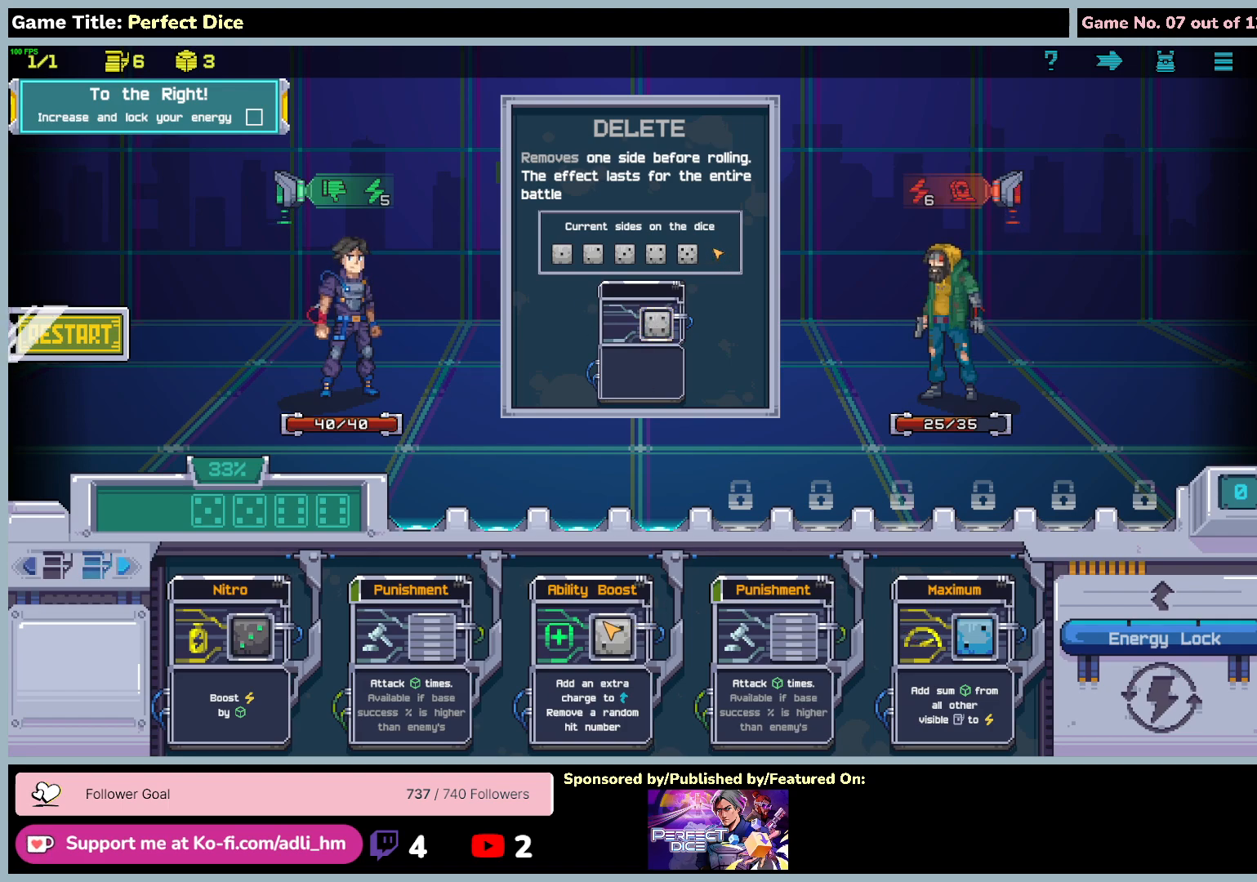
{"keys": [], "mouse": [], "events": [[383, "mouse_left", "up"]]}
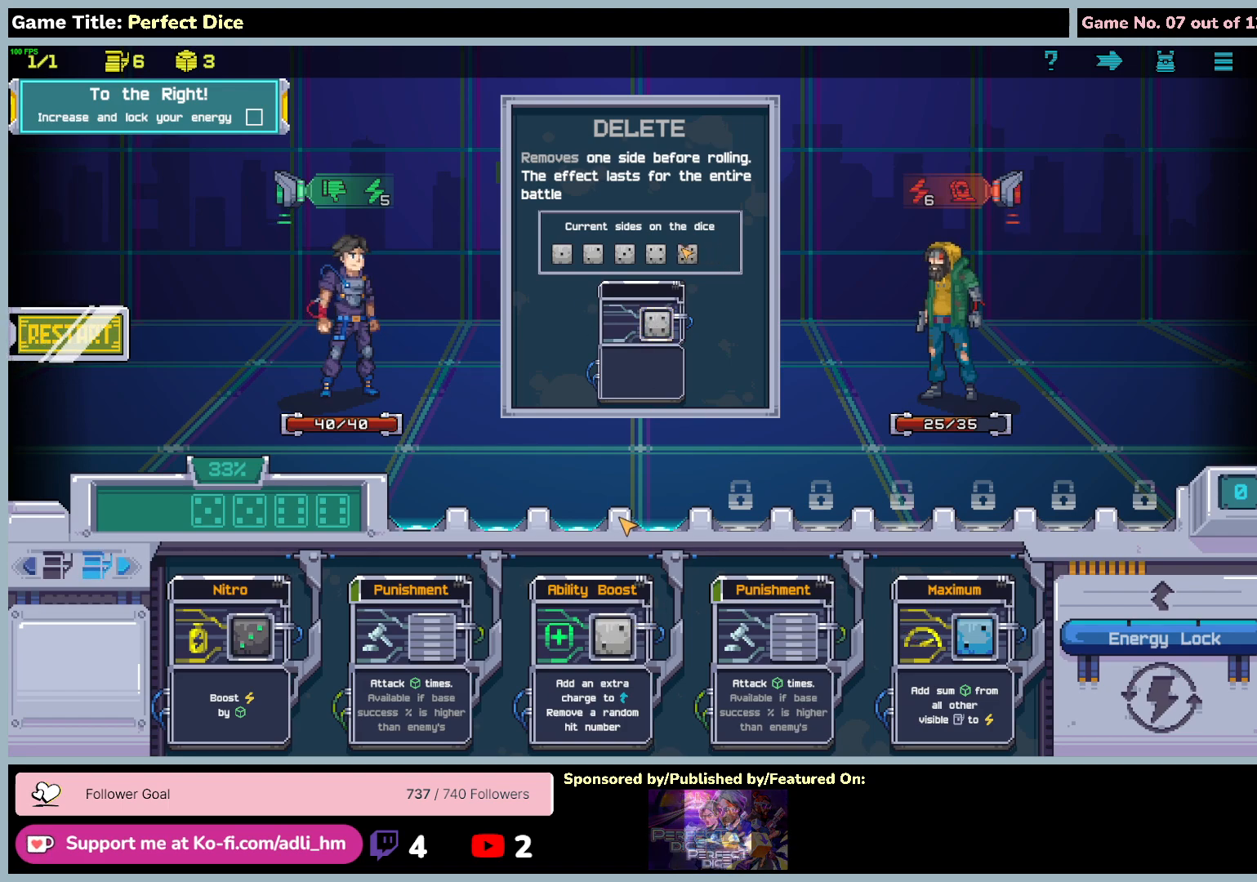
{"keys": [], "mouse": [], "events": [[33, "mouse_left", "down"], [350, "mouse_left", "up"]]}
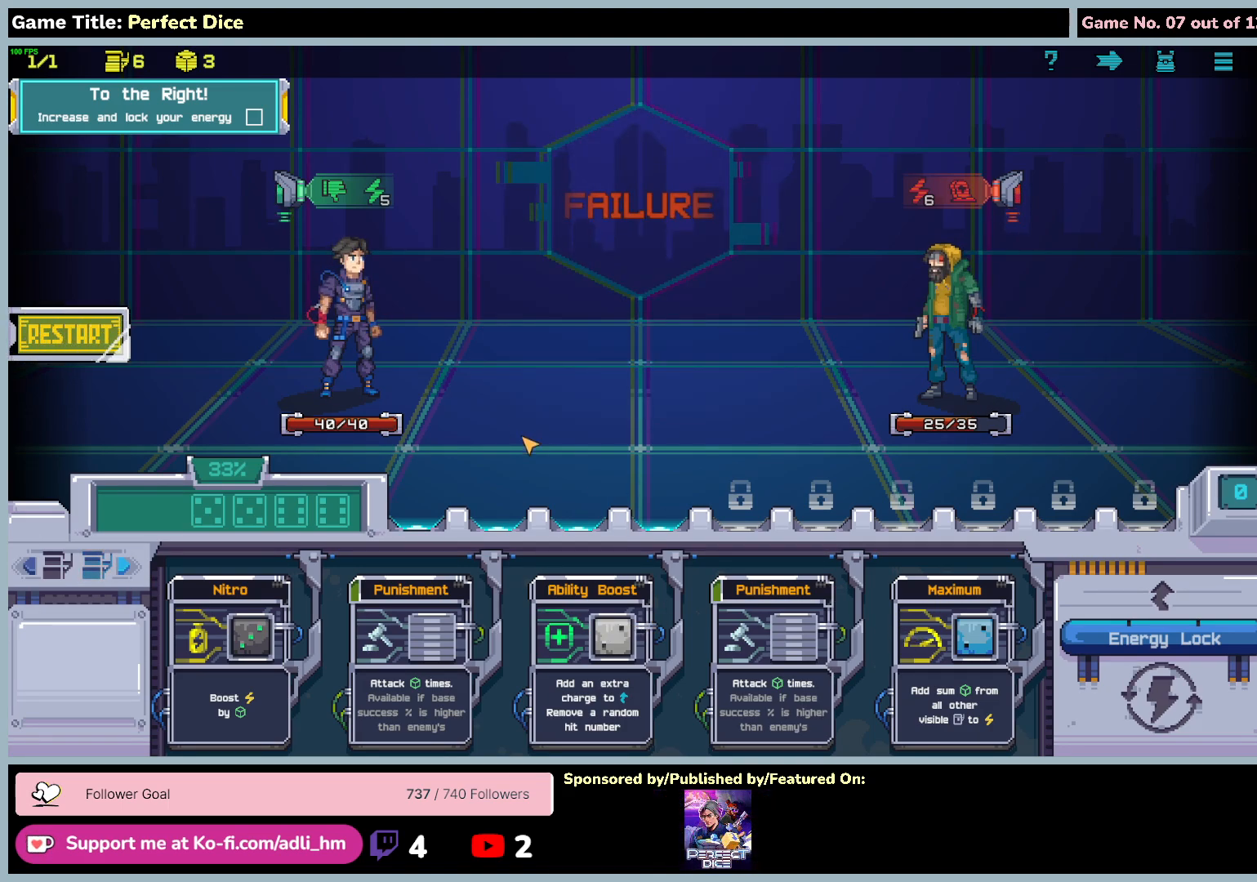
{"keys": [], "mouse": [], "events": []}
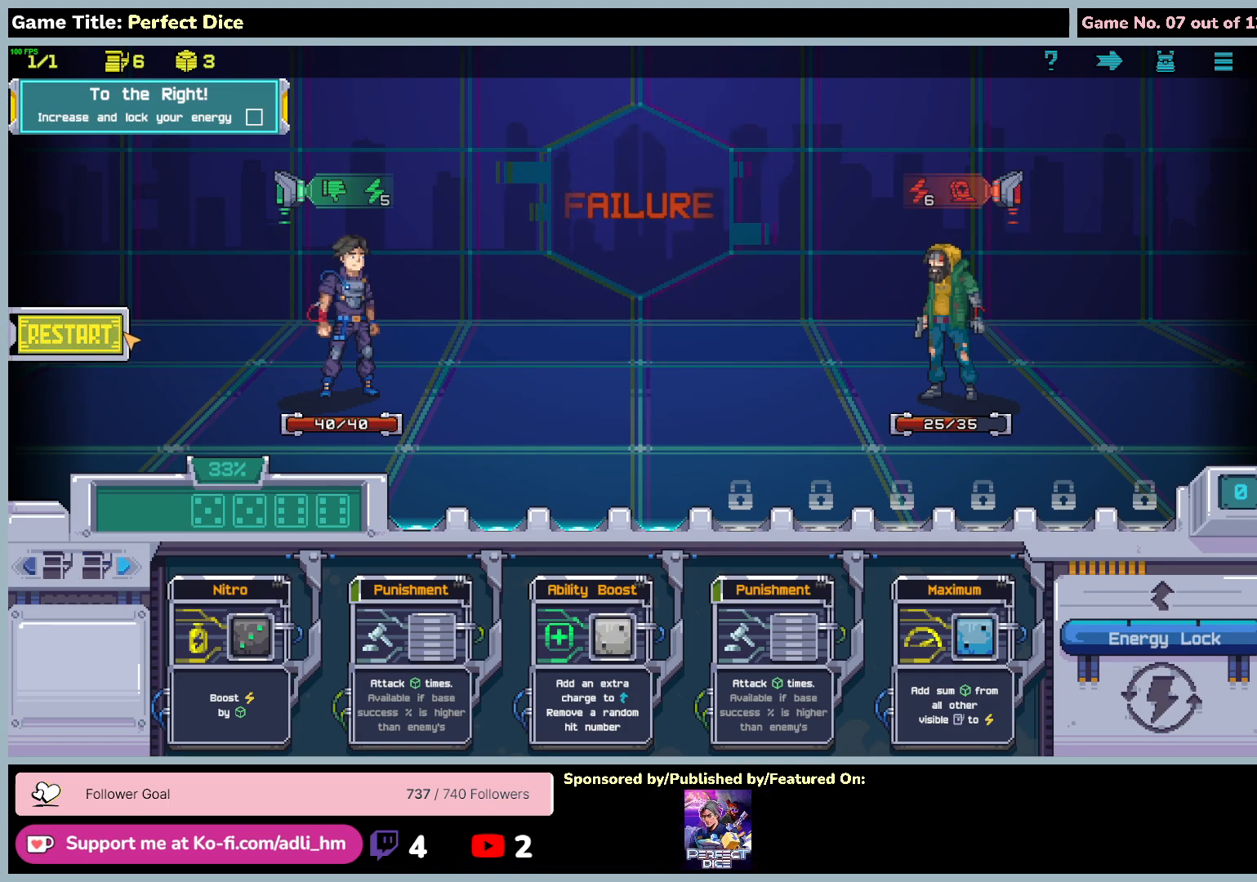
{"keys": [], "mouse": [], "events": []}
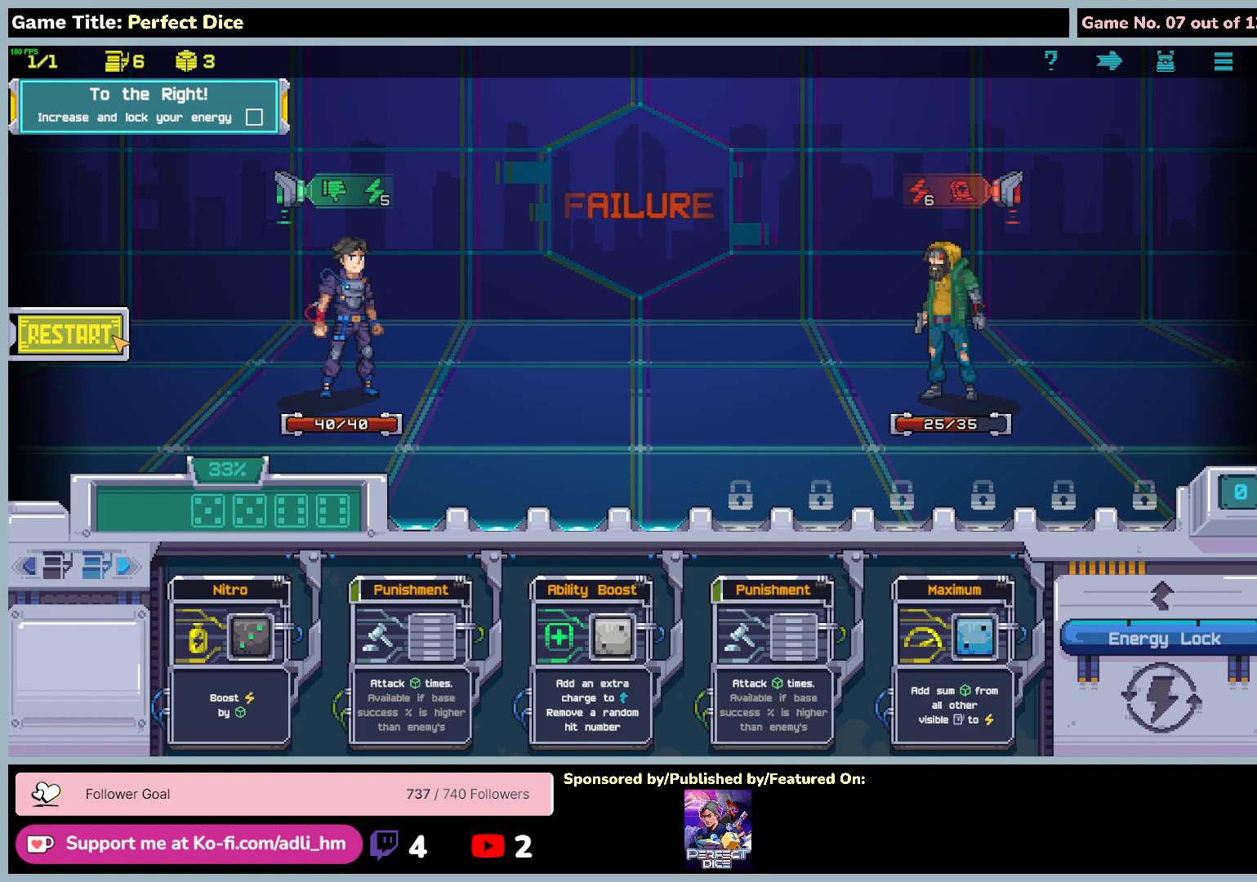
{"keys": [], "mouse": ["left"], "events": [[317, "mouse_left", "down"]]}
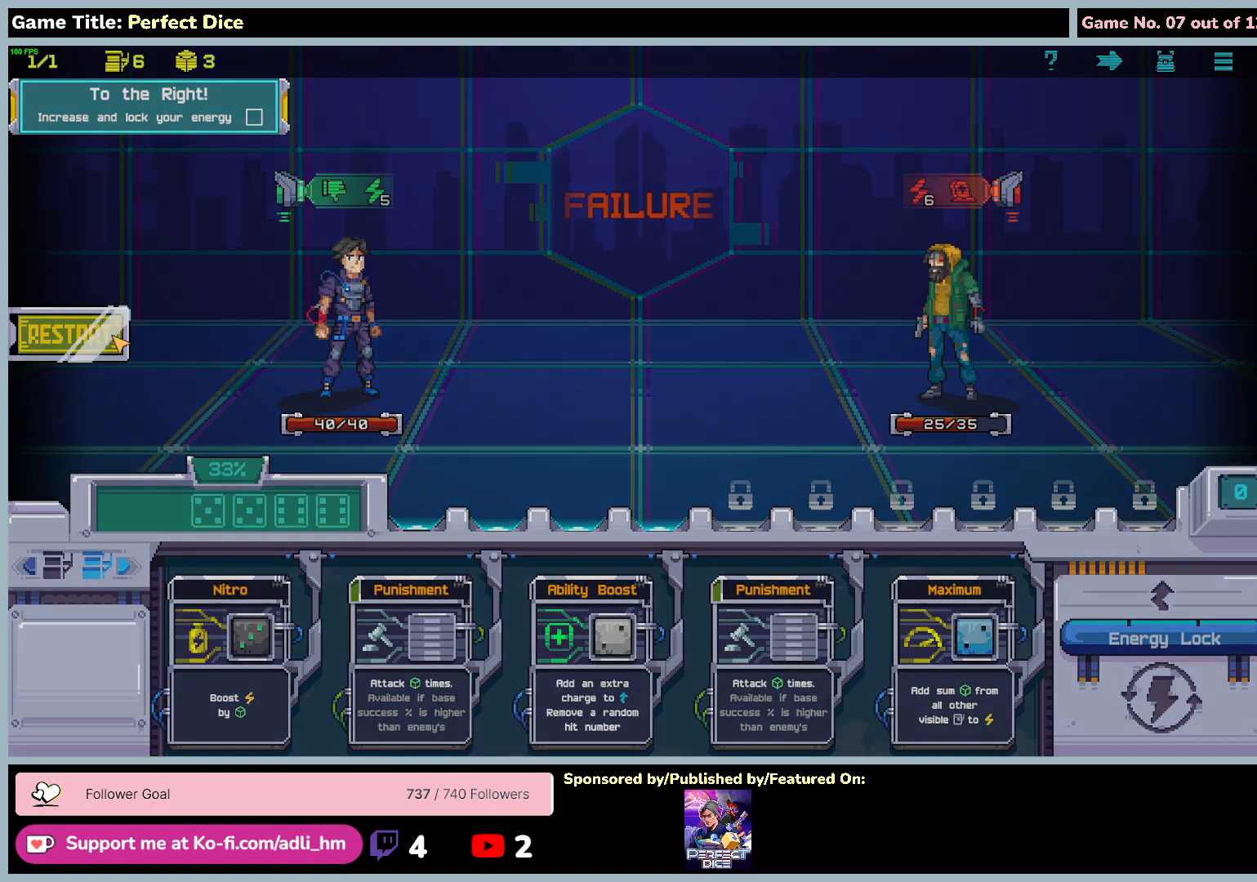
{"keys": [], "mouse": [], "events": [[150, "mouse_left", "up"]]}
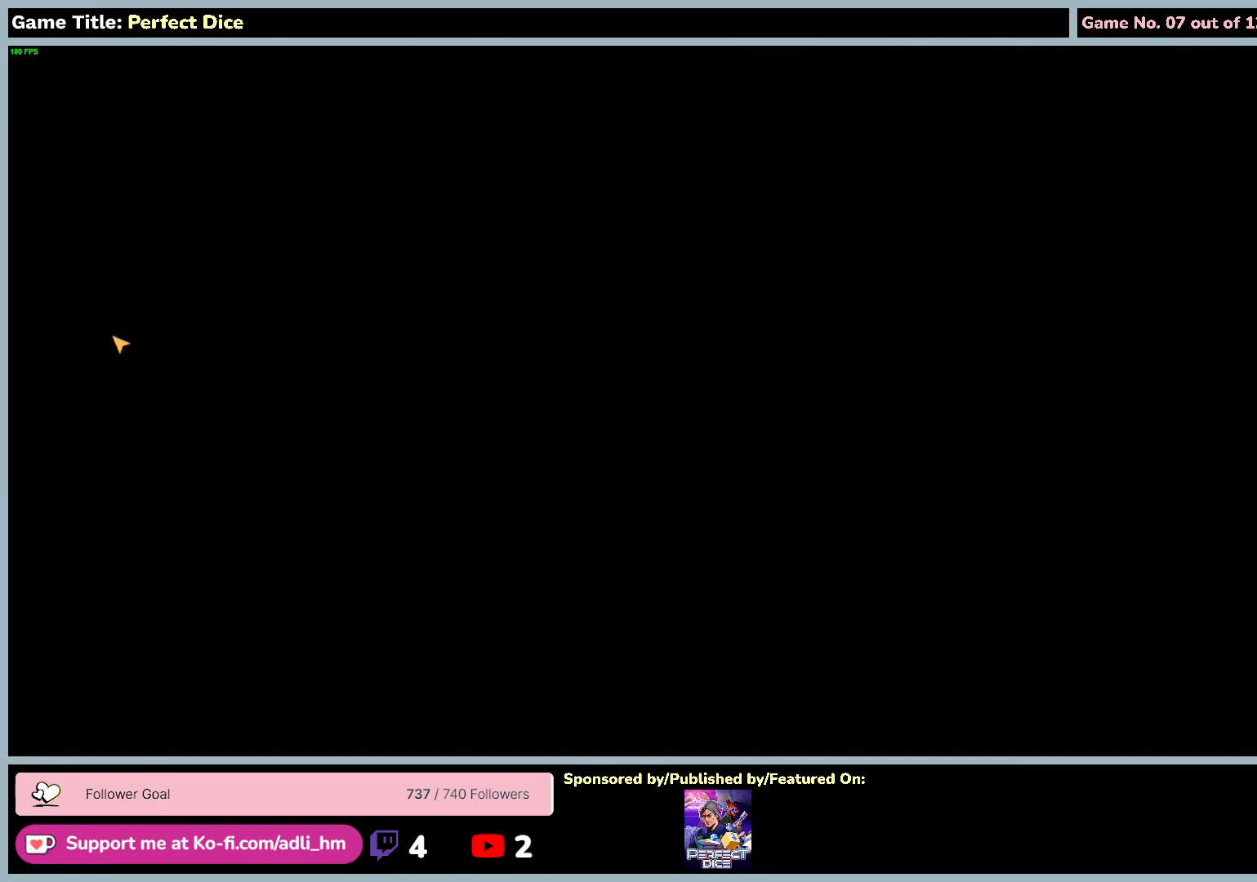
{"keys": [], "mouse": [], "events": []}
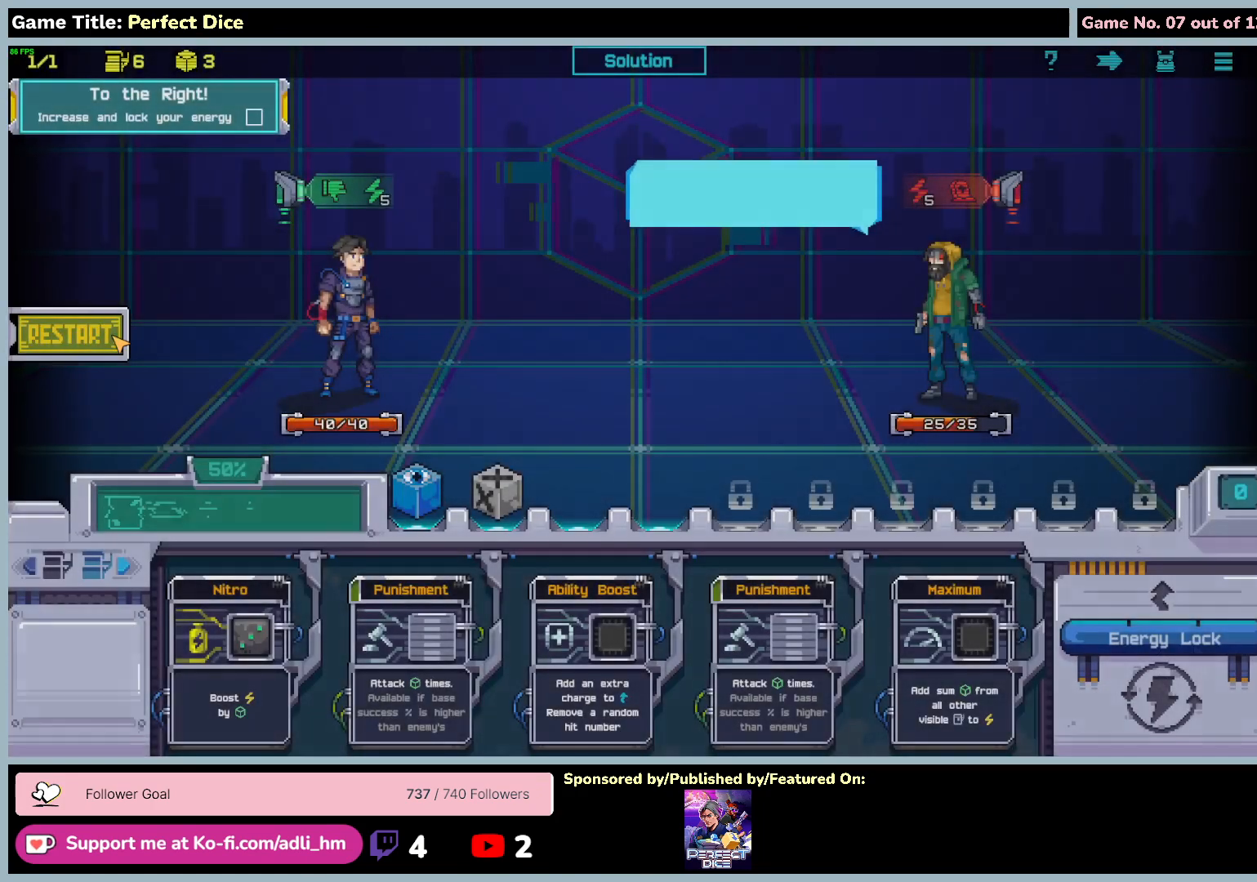
{"keys": [], "mouse": [], "events": []}
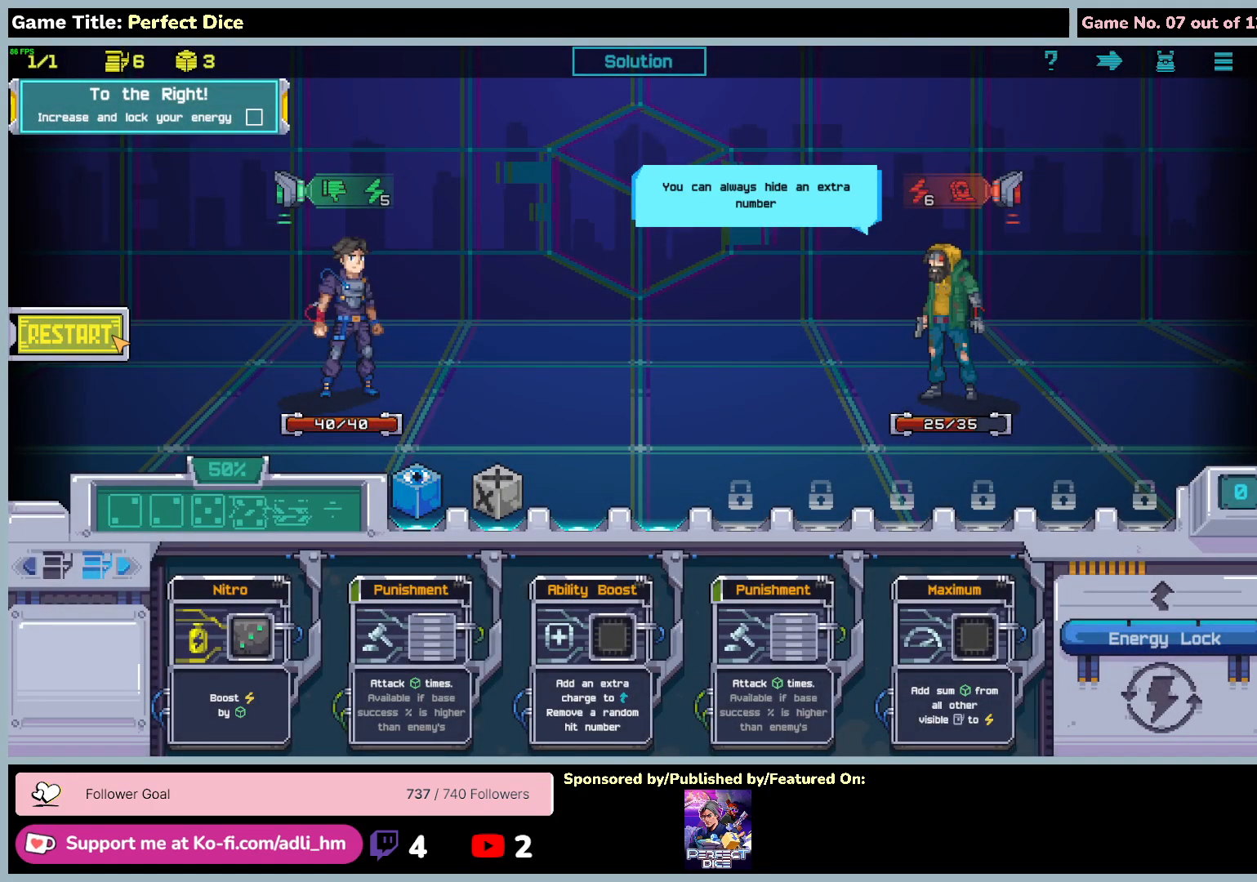
{"keys": [], "mouse": [], "events": []}
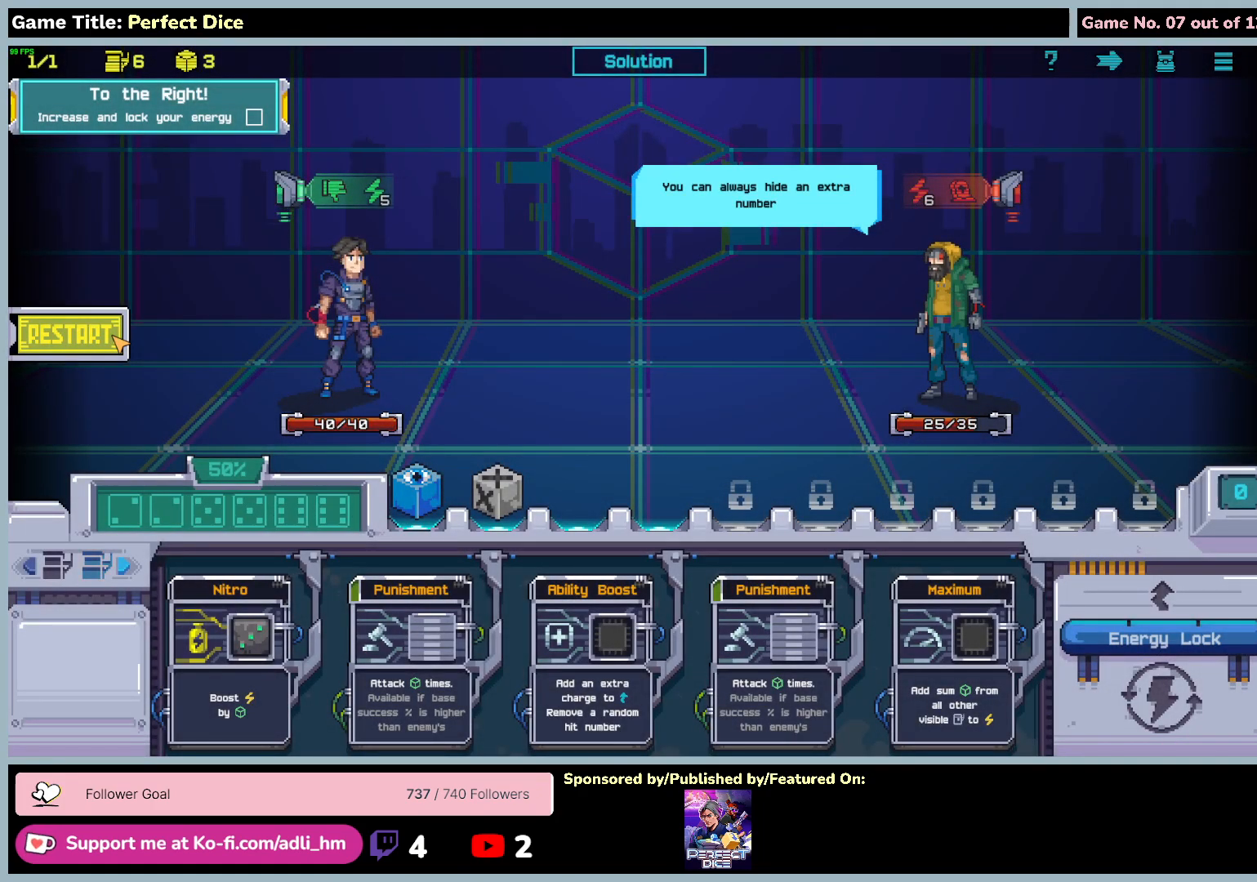
{"keys": [], "mouse": [], "events": []}
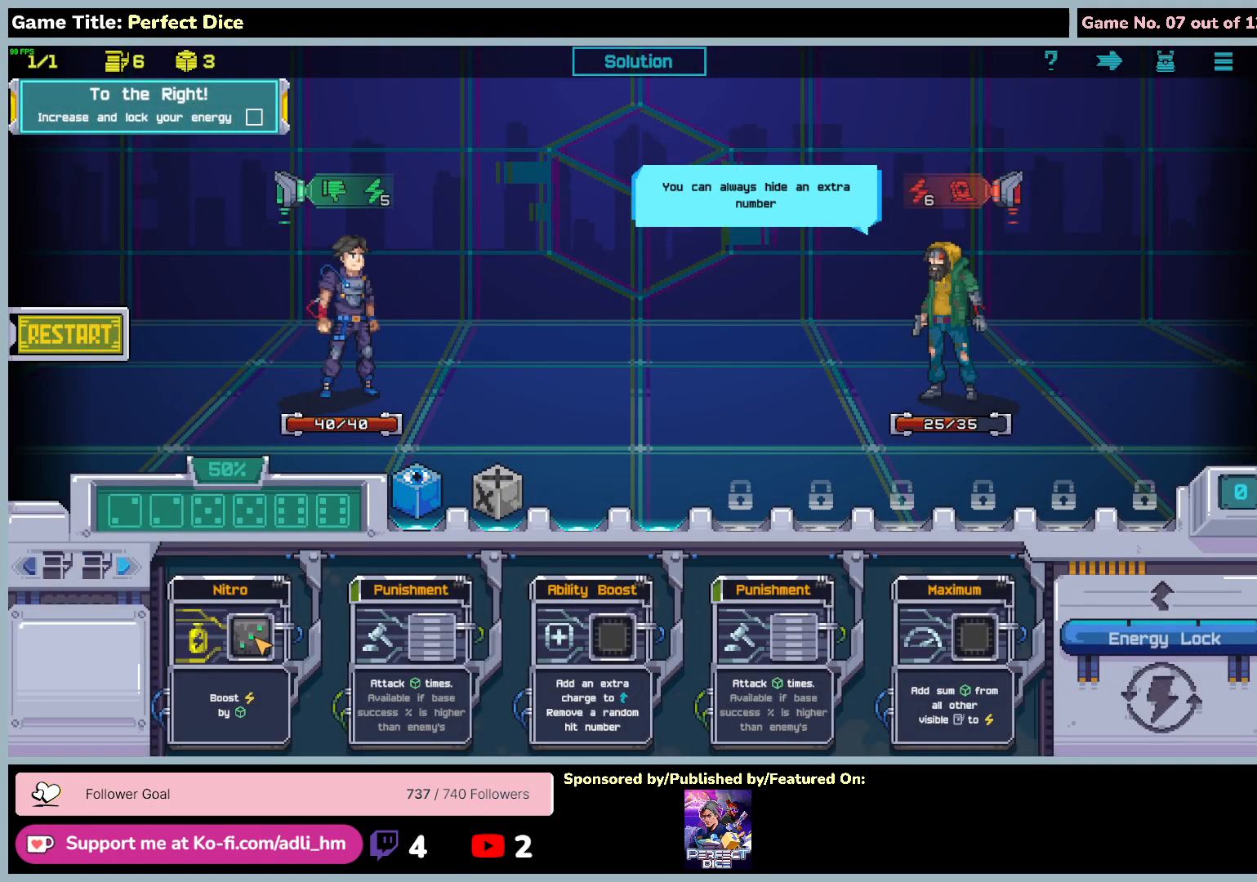
{"keys": [], "mouse": ["left"], "events": [[117, "mouse_left", "down"]]}
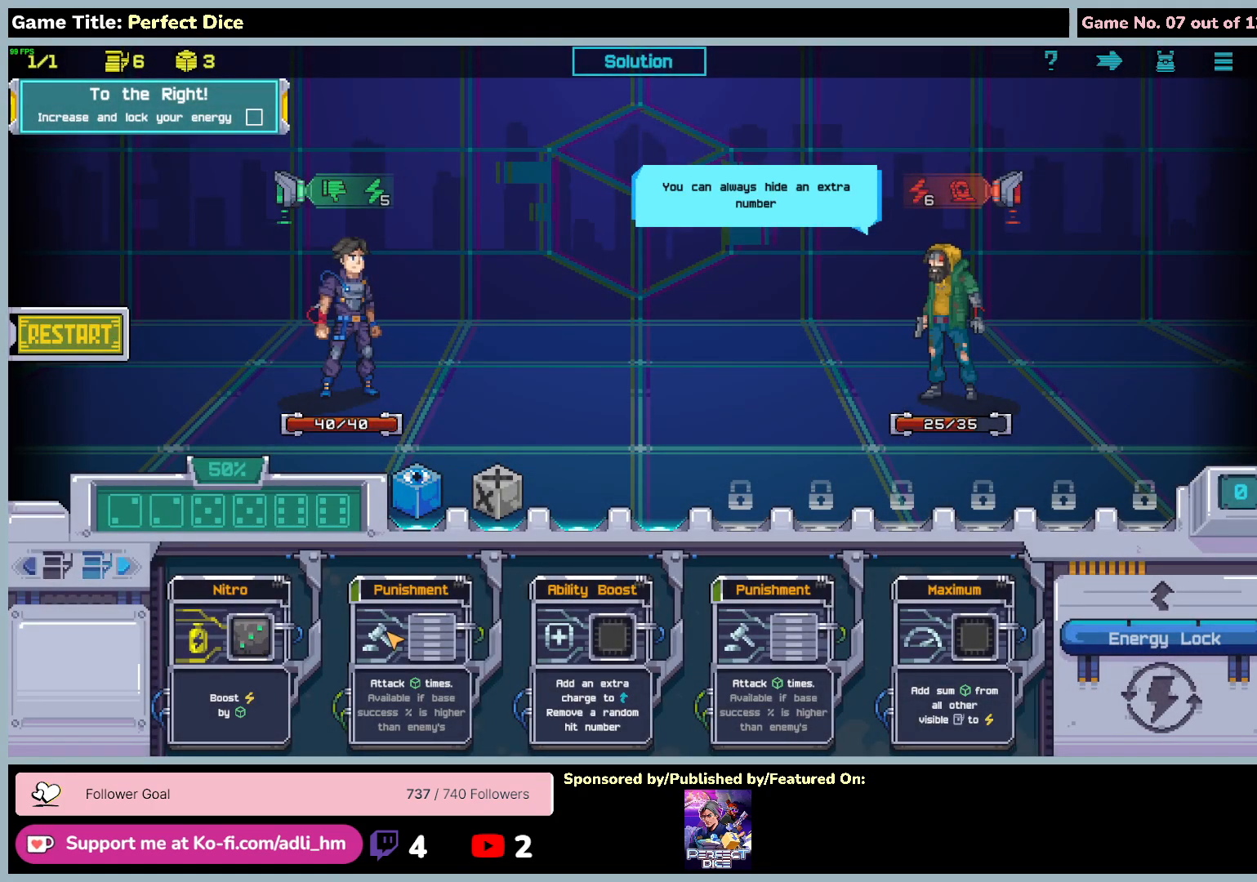
{"keys": [], "mouse": [], "events": [[217, "mouse_left", "up"]]}